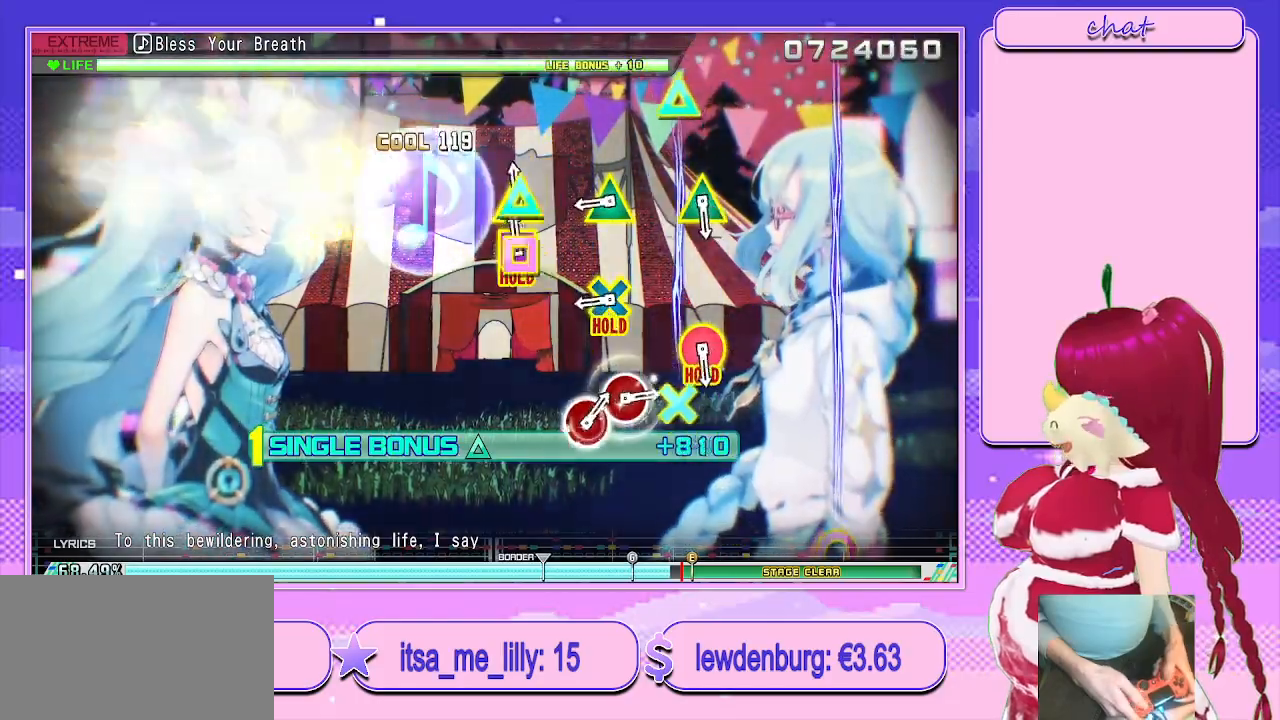
Gameplay with a controller (PlayStation layout); each line is a JSON object with the inputs held at the frame after it. "events" lists button and stick changes between this image and that frame as [ms after this image, input, new state], when the widget could be followed in between.
{"buttons": ["SQUARE", "TRIANGLE", "L1"], "left_stick": "center", "right_stick": "center", "events": [[67, "TRIANGLE", "down"], [100, "SQUARE", "down"], [167, "L2", "up"], [433, "L1", "down"]]}
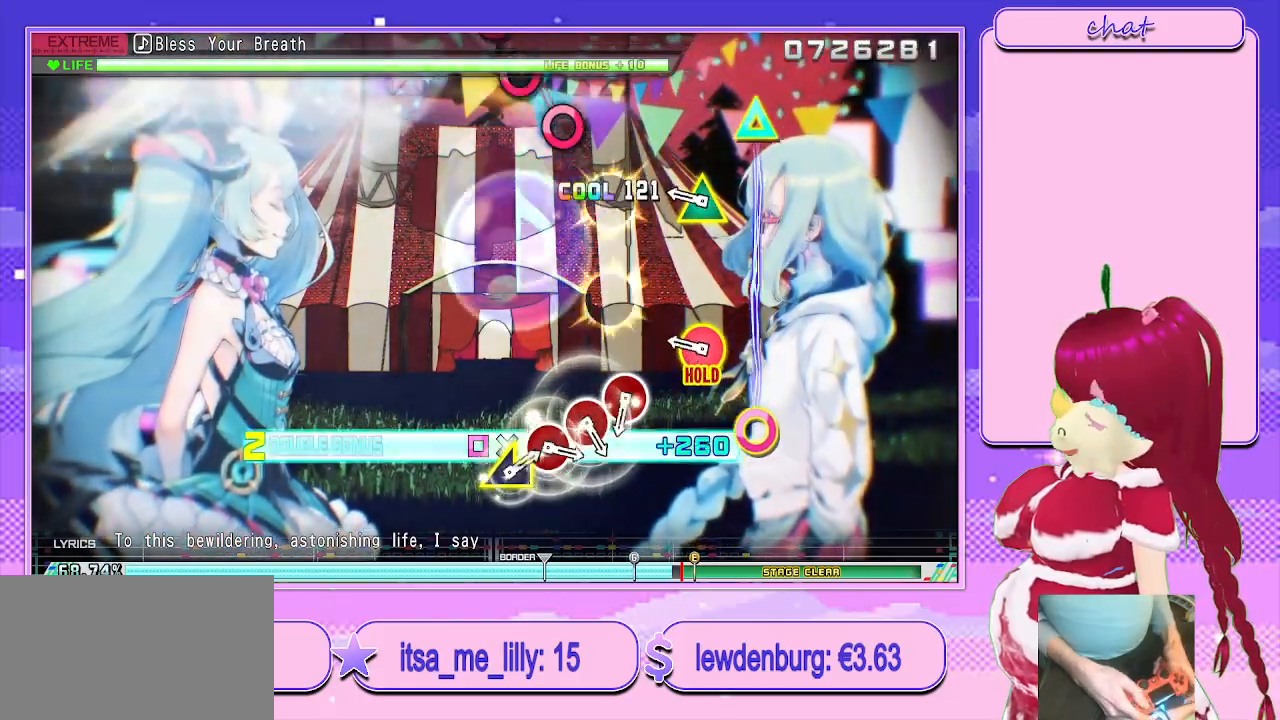
{"buttons": ["CIRCLE", "TRIANGLE", "L2"], "left_stick": "center", "right_stick": "center", "events": [[117, "SQUARE", "up"], [150, "TRIANGLE", "up"], [217, "L1", "up"], [317, "CIRCLE", "down"], [317, "TRIANGLE", "down"], [417, "L2", "down"]]}
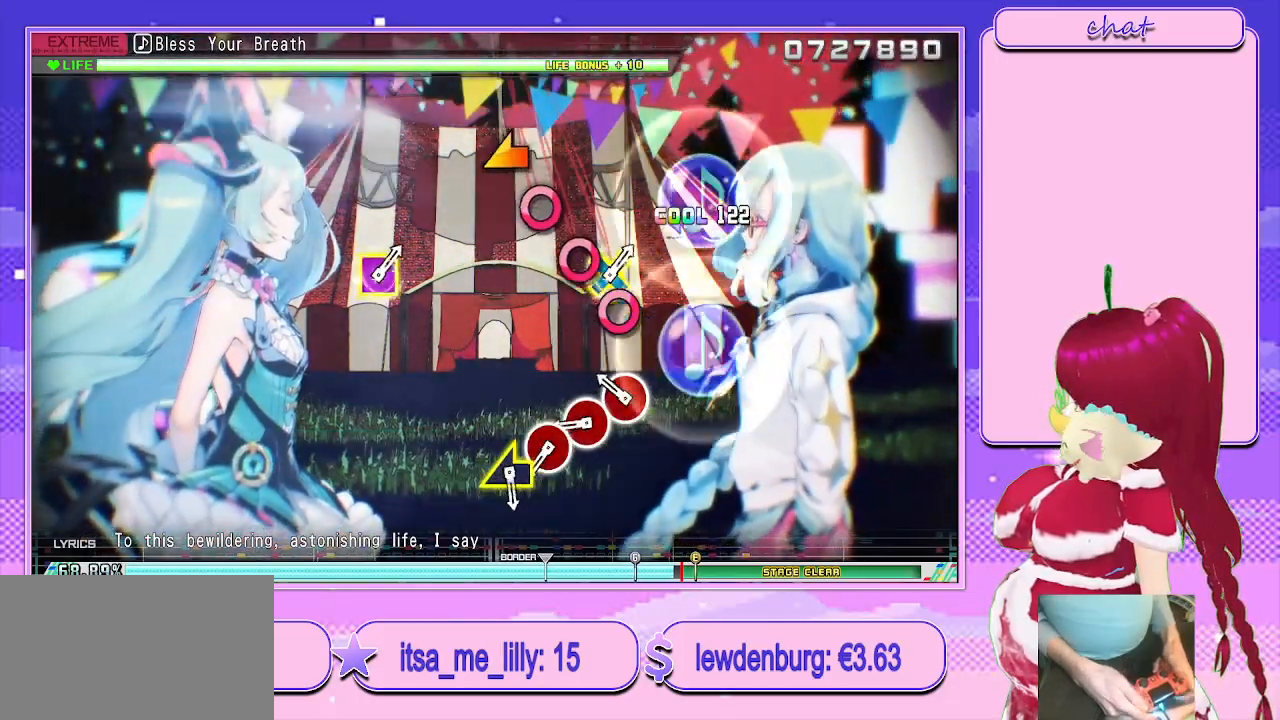
{"buttons": ["CIRCLE", "L2"], "left_stick": "center", "right_stick": "center", "events": [[33, "CIRCLE", "up"], [33, "TRIANGLE", "up"], [217, "CIRCLE", "down"], [333, "CIRCLE", "up"], [417, "CIRCLE", "down"]]}
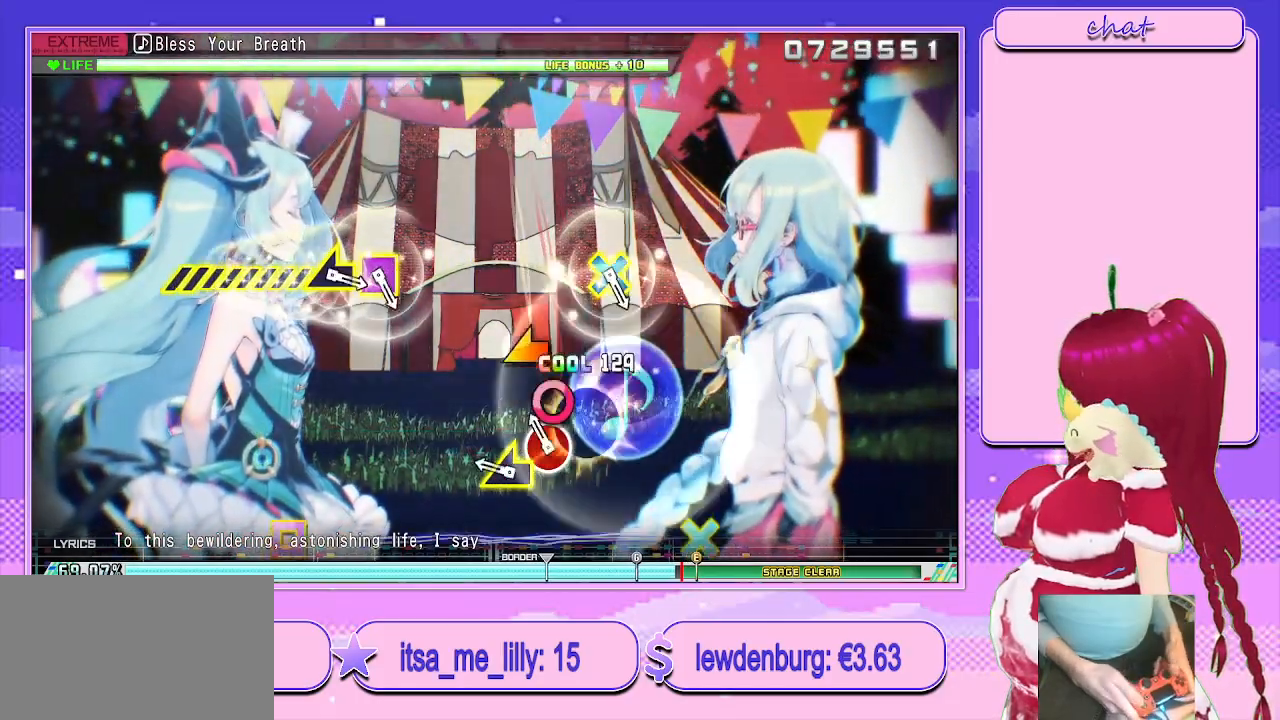
{"buttons": ["L2"], "left_stick": "center", "right_stick": "center", "events": [[17, "CIRCLE", "up"], [117, "CIRCLE", "down"], [217, "left_stick", "left"], [267, "CIRCLE", "up"], [450, "left_stick", "center"]]}
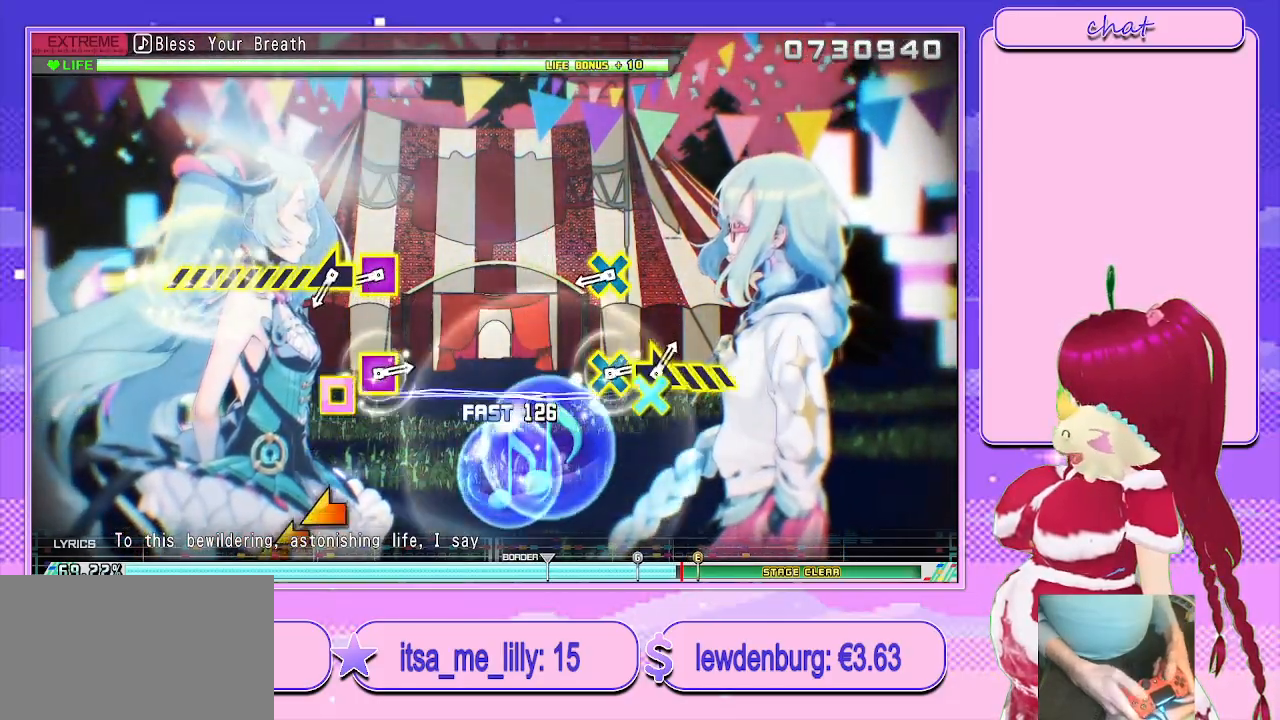
{"buttons": ["CROSS", "SQUARE"], "left_stick": "center", "right_stick": "center", "events": [[17, "L2", "up"], [383, "CROSS", "down"], [383, "SQUARE", "down"]]}
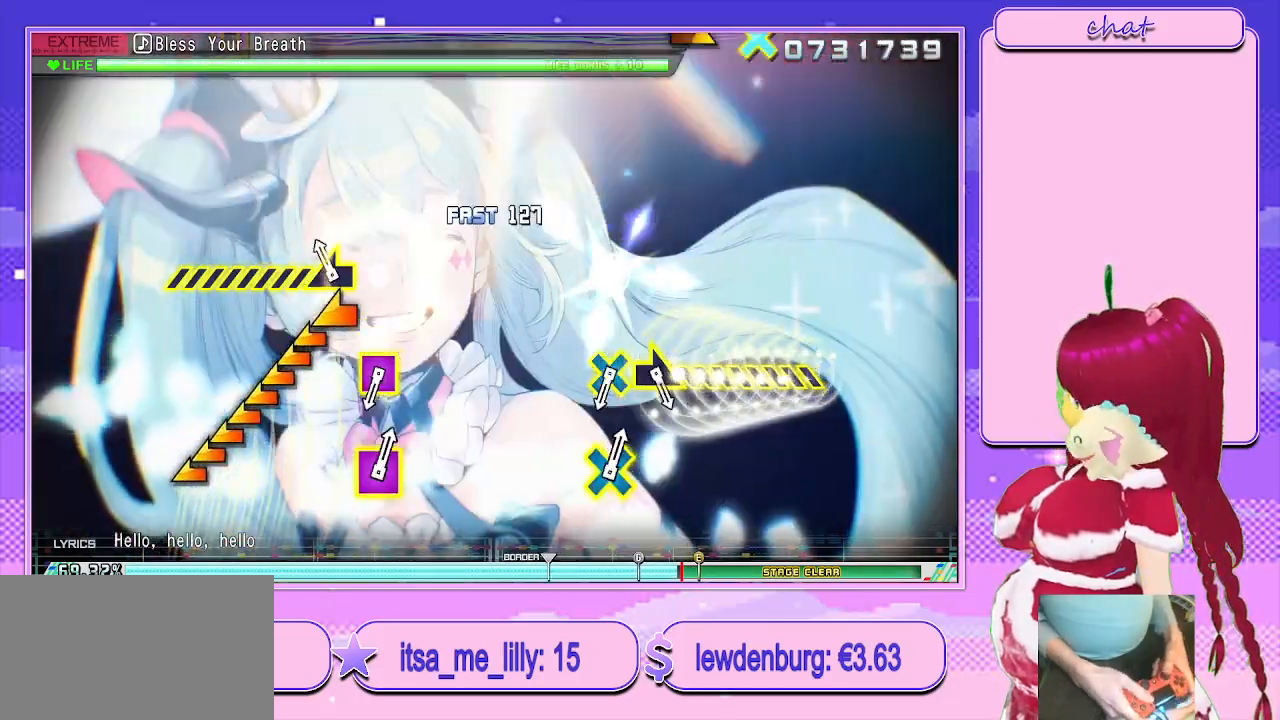
{"buttons": [], "left_stick": "center", "right_stick": "center", "events": [[67, "CROSS", "up"], [67, "SQUARE", "up"], [67, "left_stick", "left"], [450, "left_stick", "center"]]}
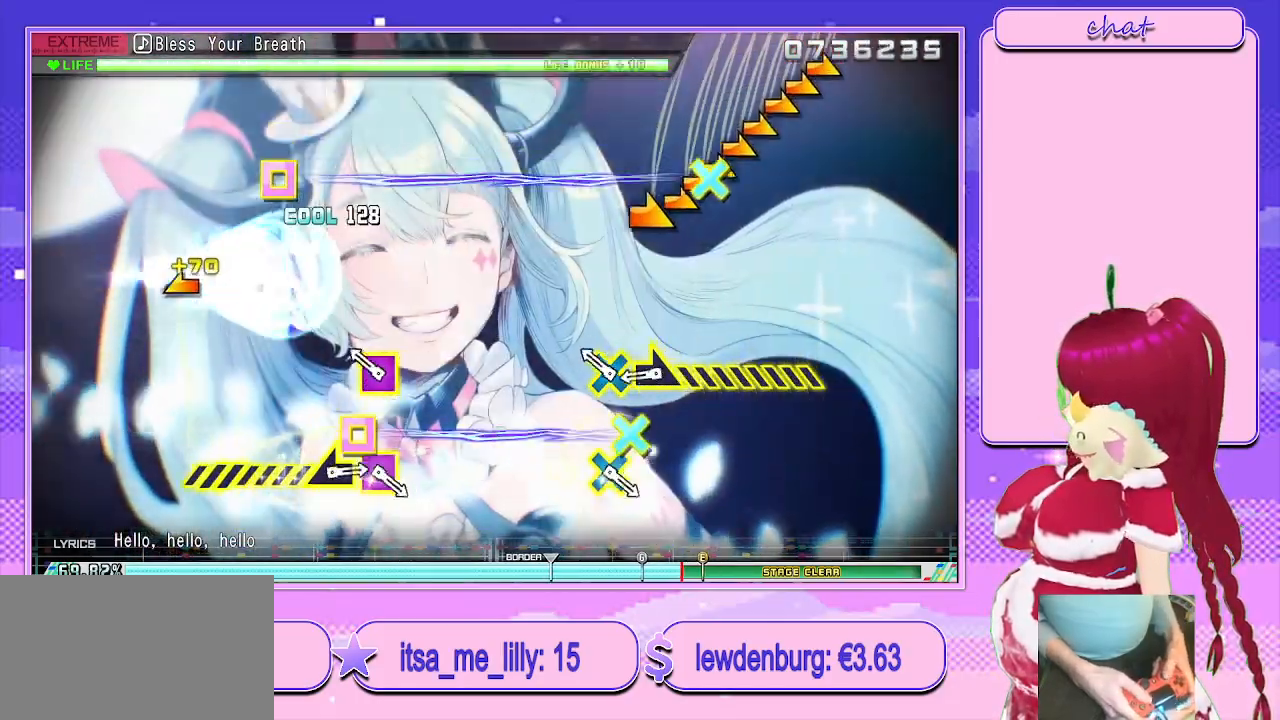
{"buttons": [], "left_stick": "right", "right_stick": "center", "events": [[183, "CROSS", "down"], [200, "SQUARE", "down"], [383, "SQUARE", "up"], [383, "left_stick", "right"], [400, "CROSS", "up"]]}
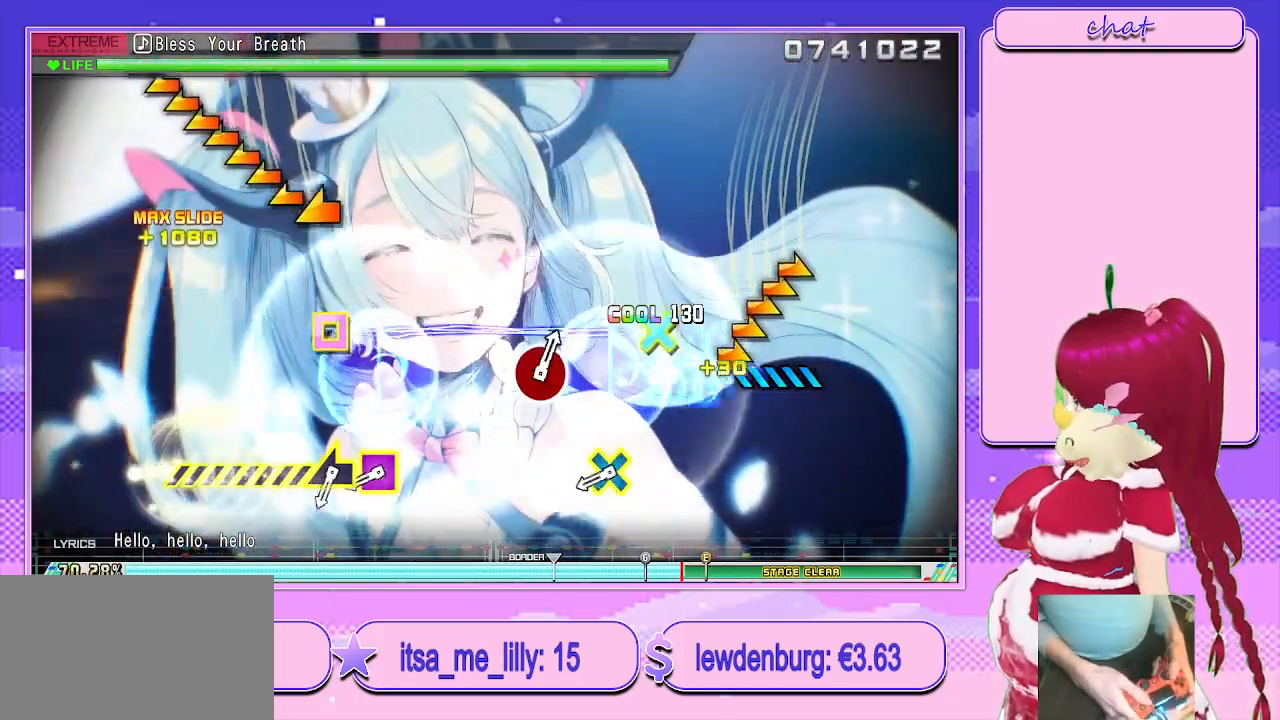
{"buttons": ["CROSS", "SQUARE"], "left_stick": "center", "right_stick": "center", "events": [[167, "left_stick", "center"], [450, "CROSS", "down"], [450, "SQUARE", "down"]]}
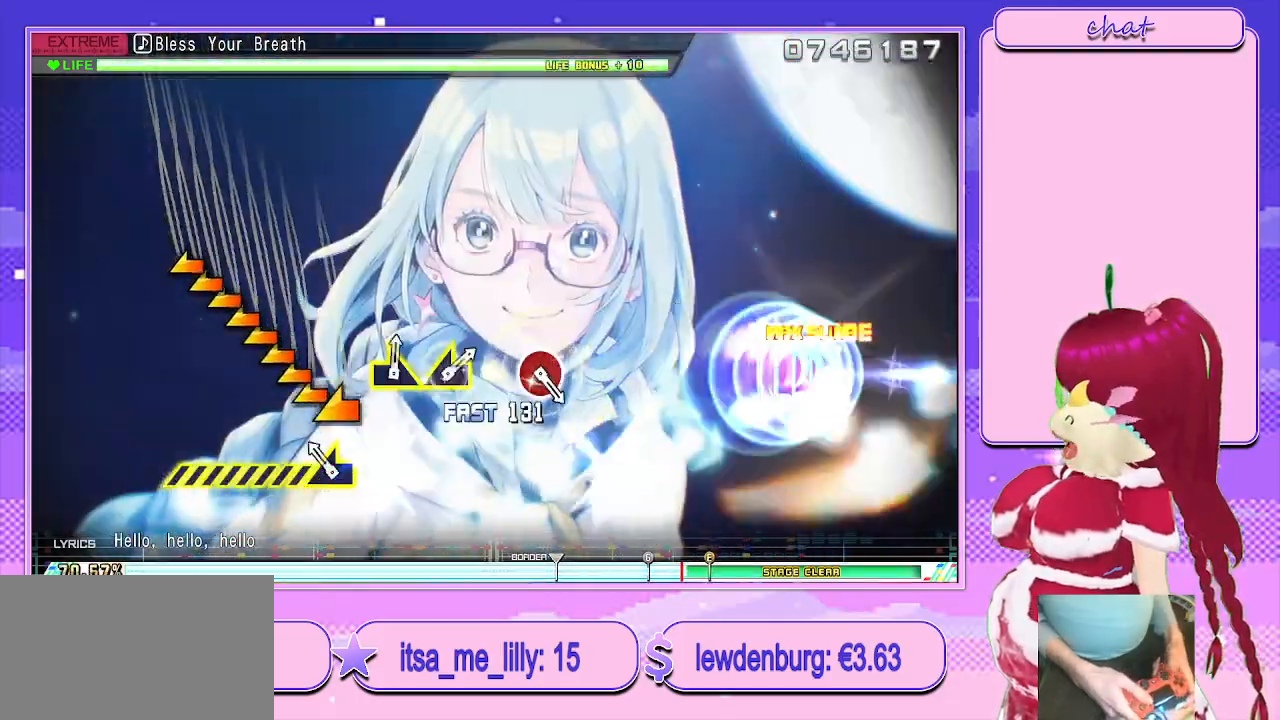
{"buttons": [], "left_stick": "left", "right_stick": "center", "events": [[117, "left_stick", "left"], [183, "SQUARE", "up"], [217, "CROSS", "up"]]}
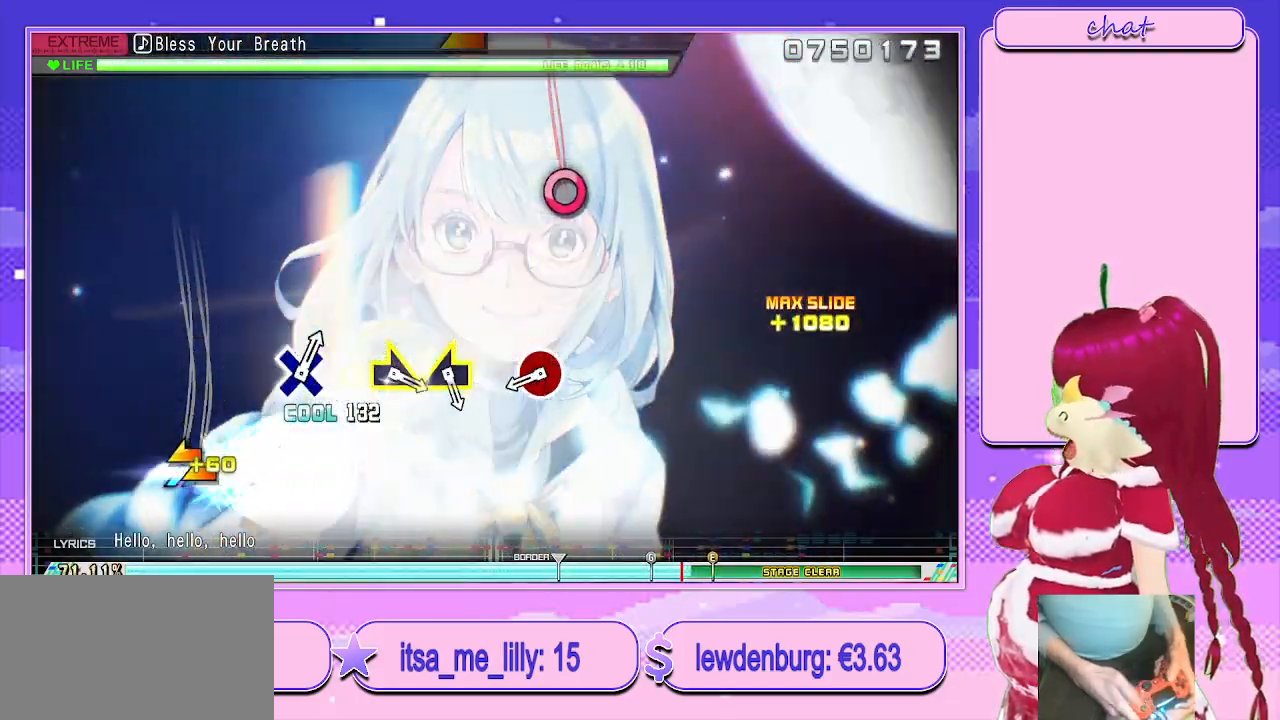
{"buttons": ["CIRCLE"], "left_stick": "center", "right_stick": "center", "events": [[167, "left_stick", "center"], [483, "CIRCLE", "down"]]}
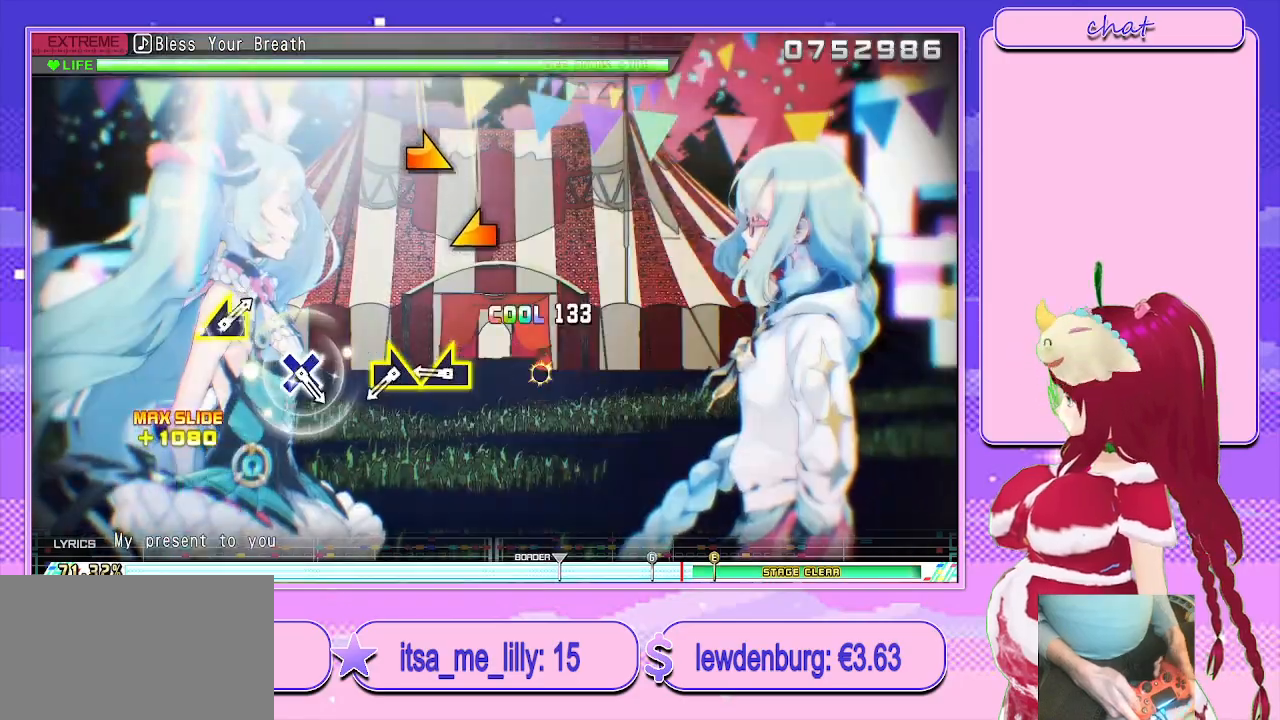
{"buttons": [], "left_stick": "left", "right_stick": "center", "events": [[83, "CIRCLE", "up"], [367, "left_stick", "left"]]}
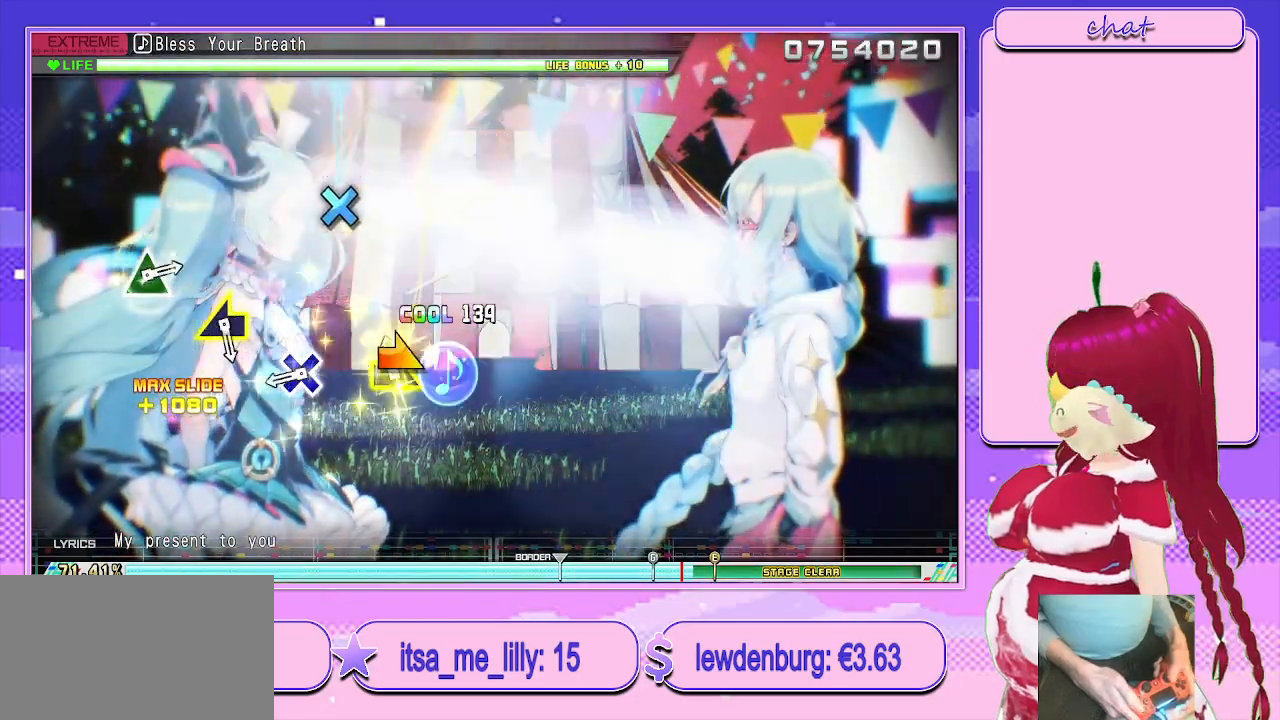
{"buttons": ["CROSS"], "left_stick": "center", "right_stick": "center", "events": [[33, "left_stick", "right"], [167, "left_stick", "center"], [450, "CROSS", "down"]]}
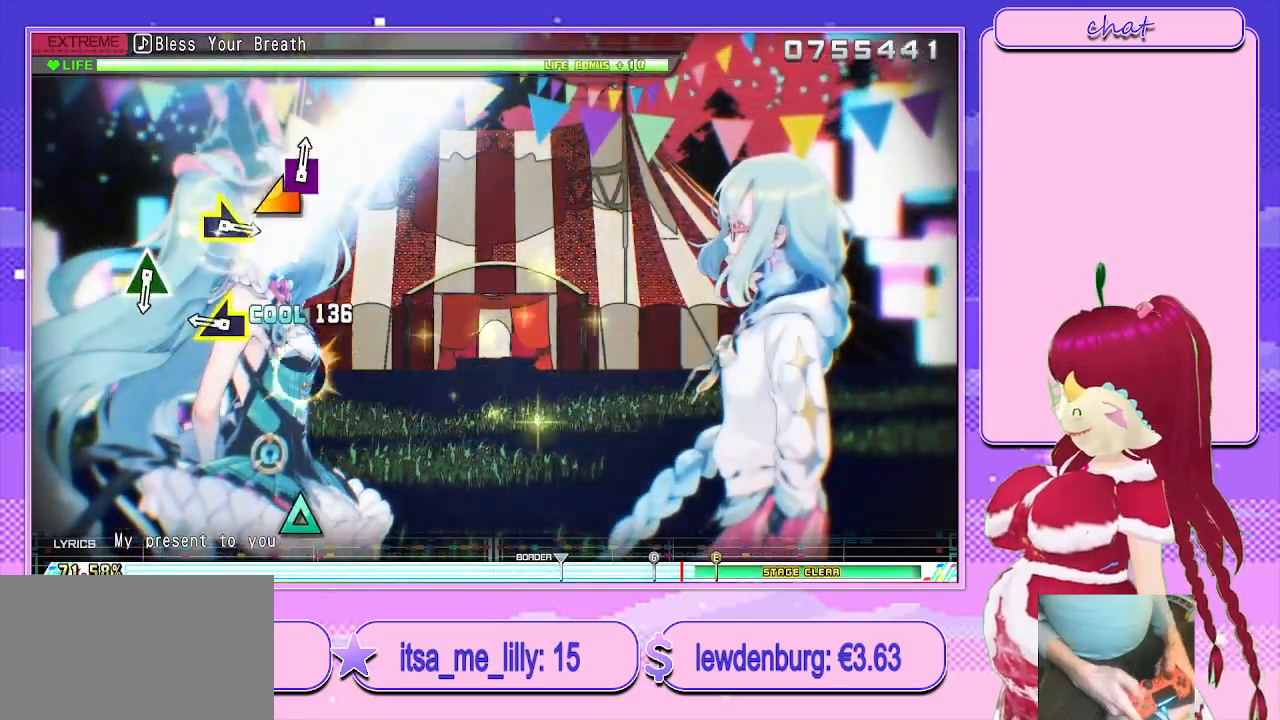
{"buttons": [], "left_stick": "center", "right_stick": "center", "events": [[50, "CROSS", "up"], [350, "left_stick", "left"], [483, "left_stick", "center"]]}
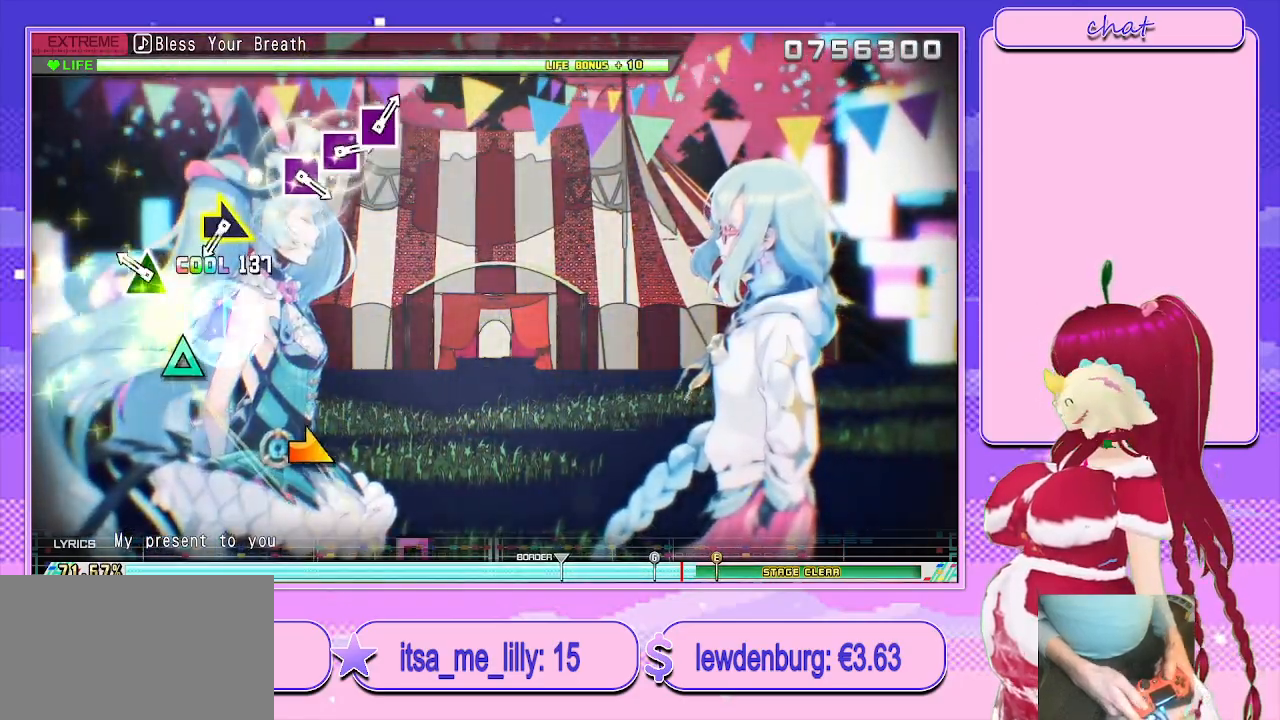
{"buttons": [], "left_stick": "center", "right_stick": "center", "events": [[267, "TRIANGLE", "down"], [383, "TRIANGLE", "up"]]}
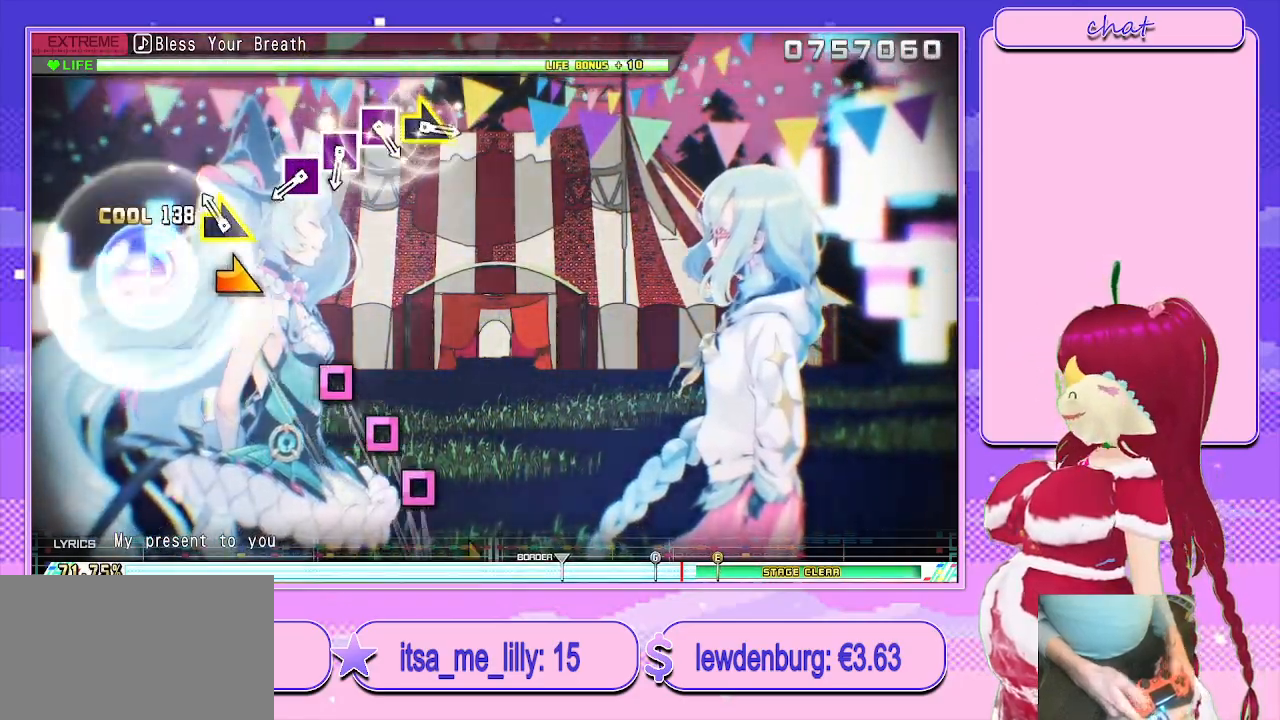
{"buttons": [], "left_stick": "center", "right_stick": "center", "events": [[133, "left_stick", "right"], [233, "left_stick", "center"]]}
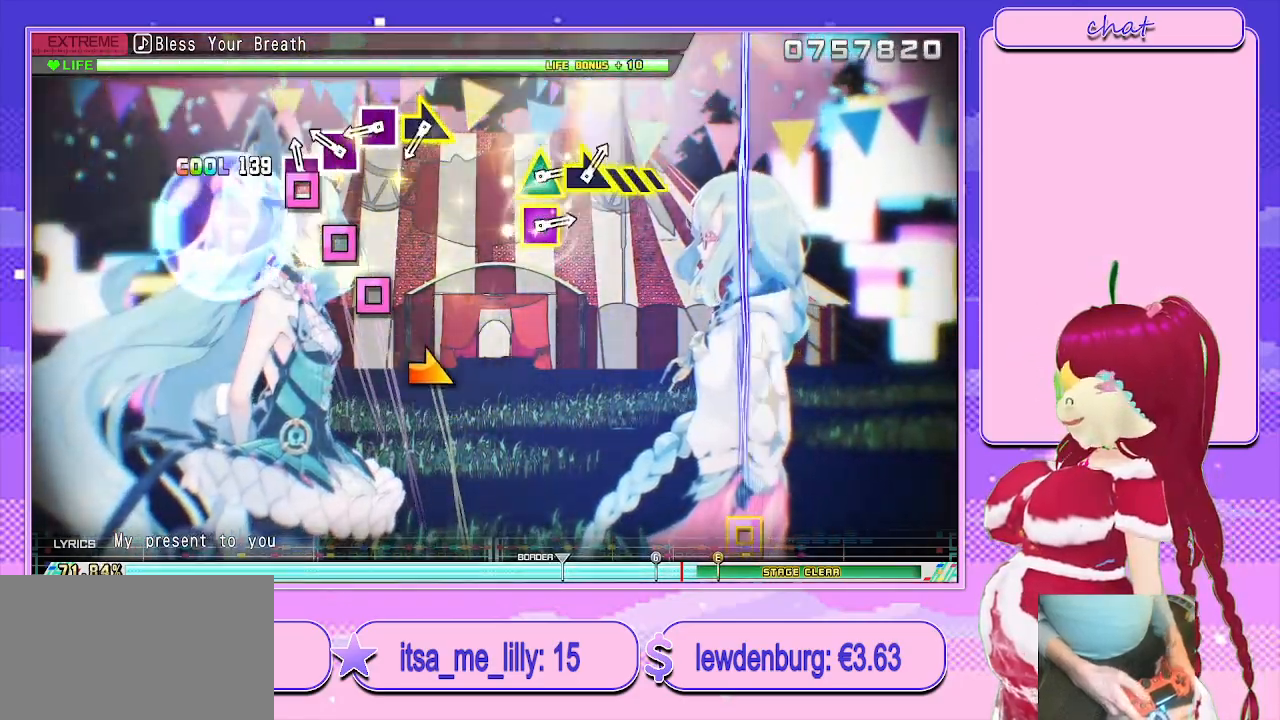
{"buttons": ["SQUARE"], "left_stick": "center", "right_stick": "center", "events": [[33, "SQUARE", "down"], [117, "SQUARE", "up"], [250, "SQUARE", "down"], [333, "SQUARE", "up"], [467, "SQUARE", "down"]]}
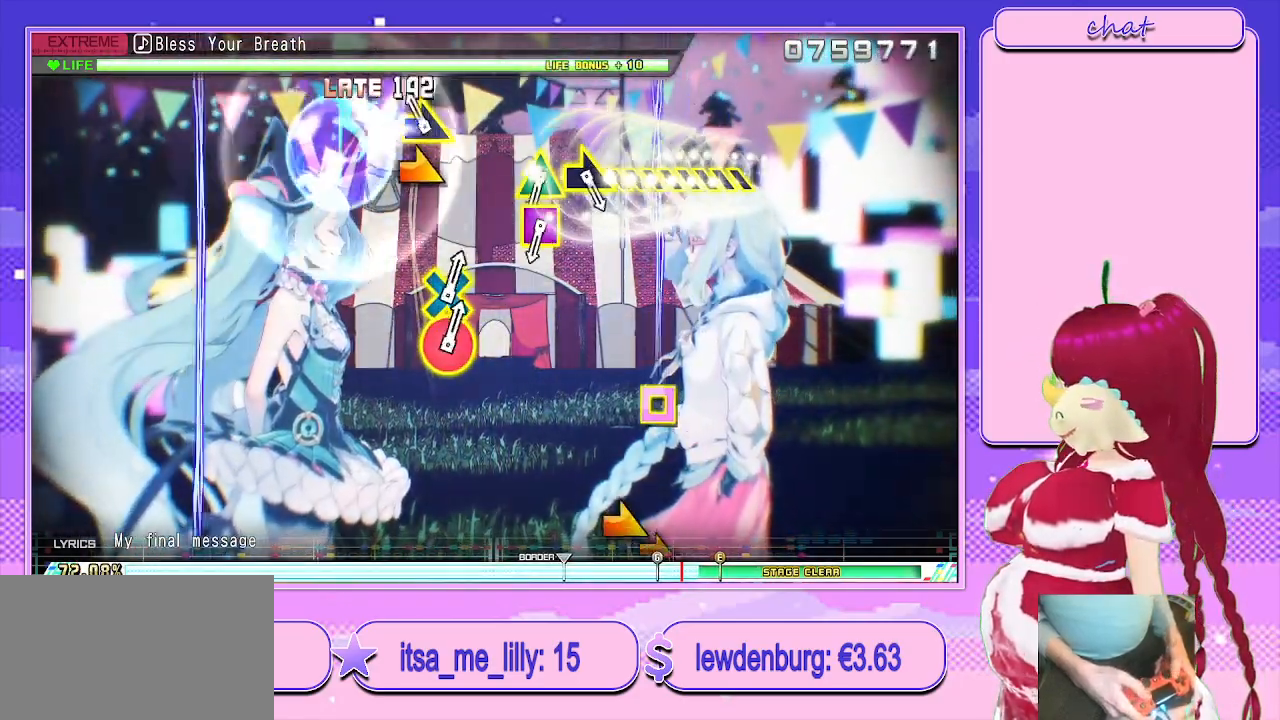
{"buttons": [], "left_stick": "center", "right_stick": "center", "events": [[83, "SQUARE", "up"], [100, "left_stick", "right"], [250, "left_stick", "center"]]}
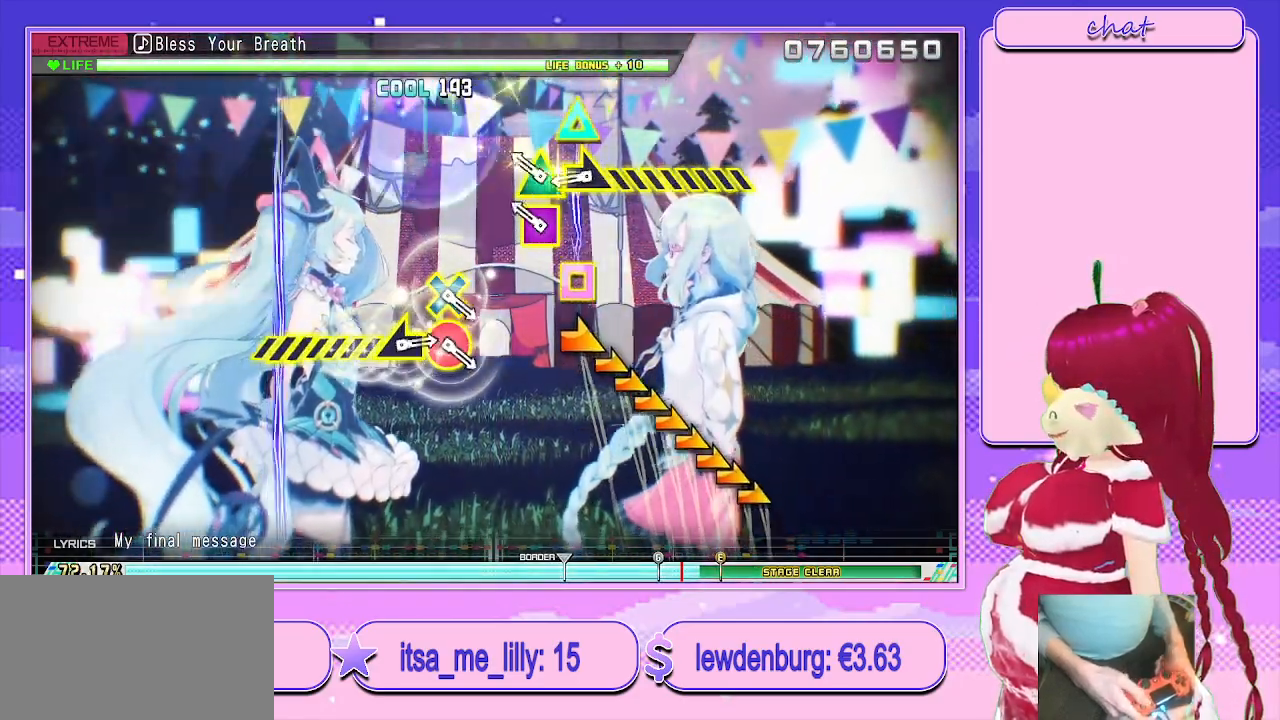
{"buttons": [], "left_stick": "right", "right_stick": "center", "events": [[217, "SQUARE", "down"], [233, "TRIANGLE", "down"], [367, "left_stick", "right"], [400, "TRIANGLE", "up"], [417, "SQUARE", "up"]]}
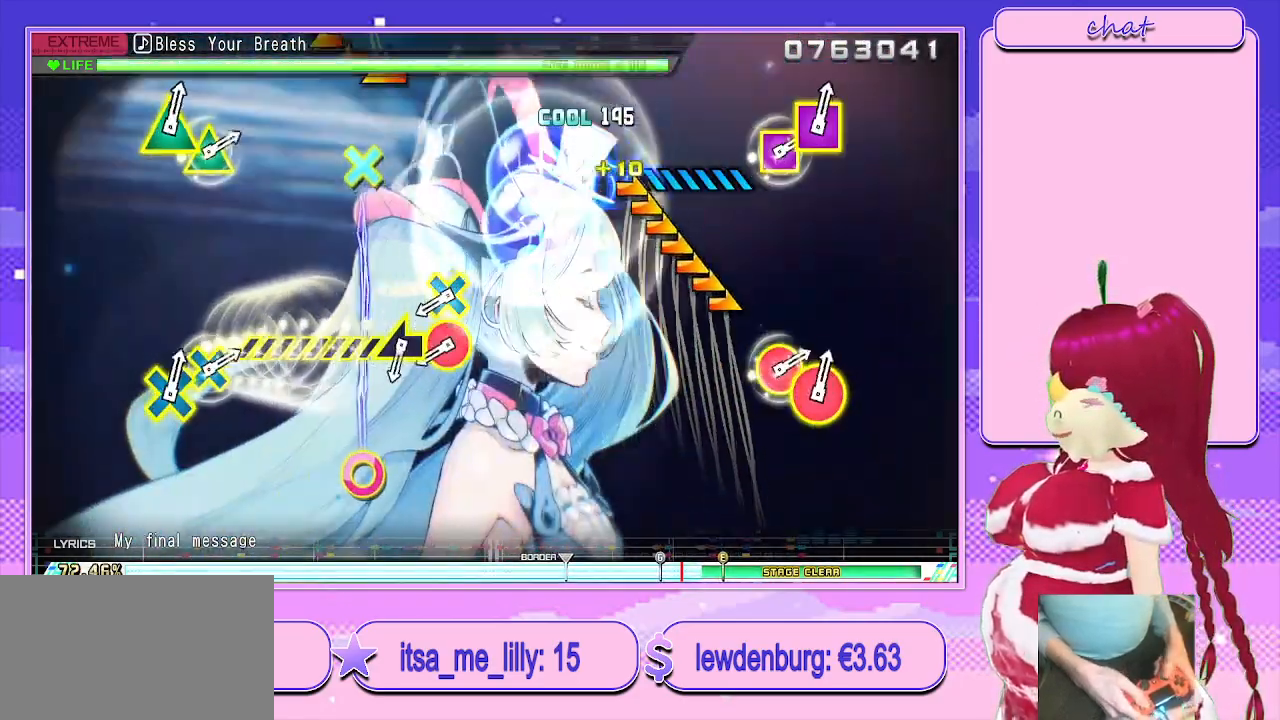
{"buttons": [], "left_stick": "center", "right_stick": "center", "events": [[283, "left_stick", "center"]]}
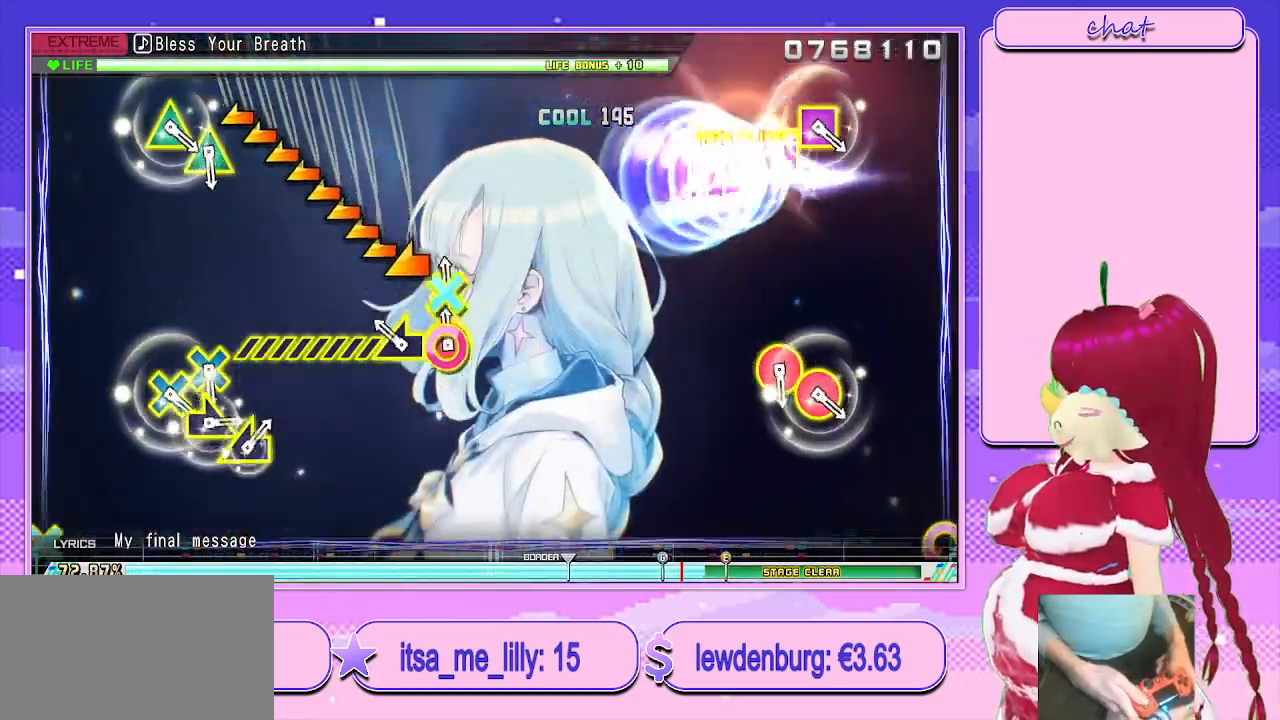
{"buttons": [], "left_stick": "center", "right_stick": "center", "events": [[50, "CIRCLE", "down"], [50, "CROSS", "down"], [200, "left_stick", "left"], [283, "CIRCLE", "up"], [283, "CROSS", "up"], [500, "left_stick", "center"]]}
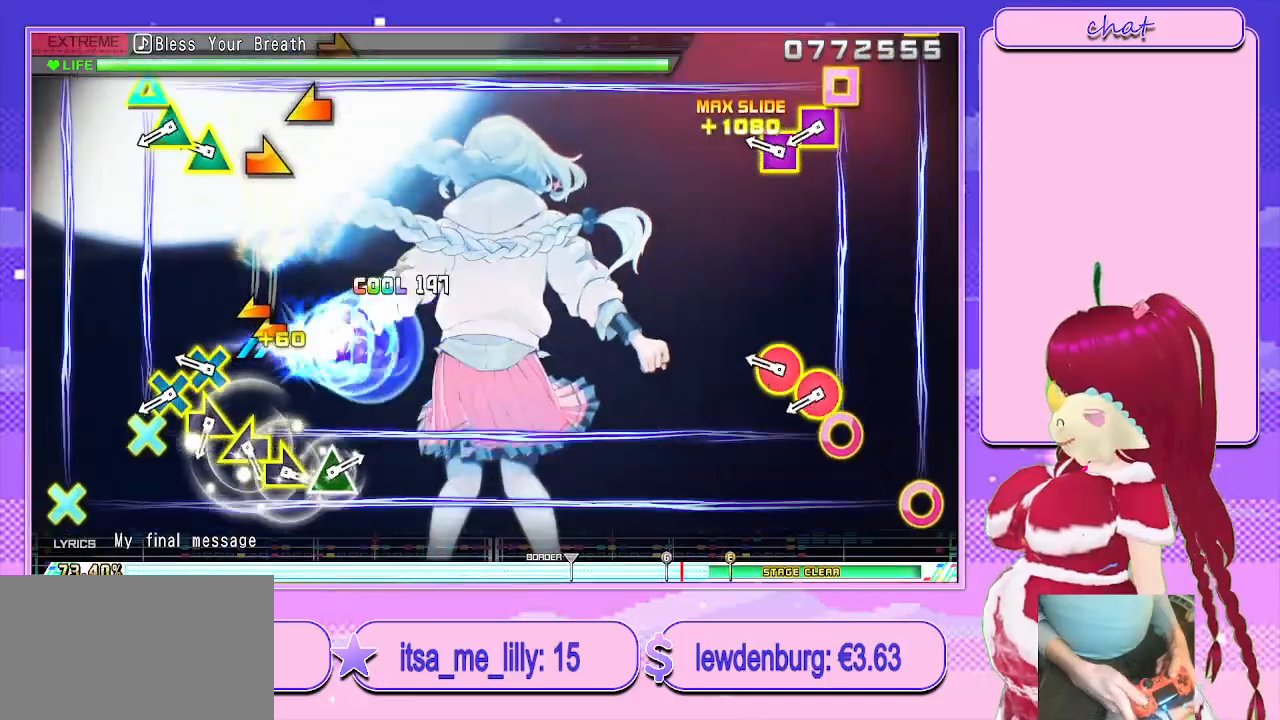
{"buttons": ["R2"], "left_stick": "center", "right_stick": "center", "events": [[217, "R2", "down"], [350, "R2", "up"], [433, "R2", "down"]]}
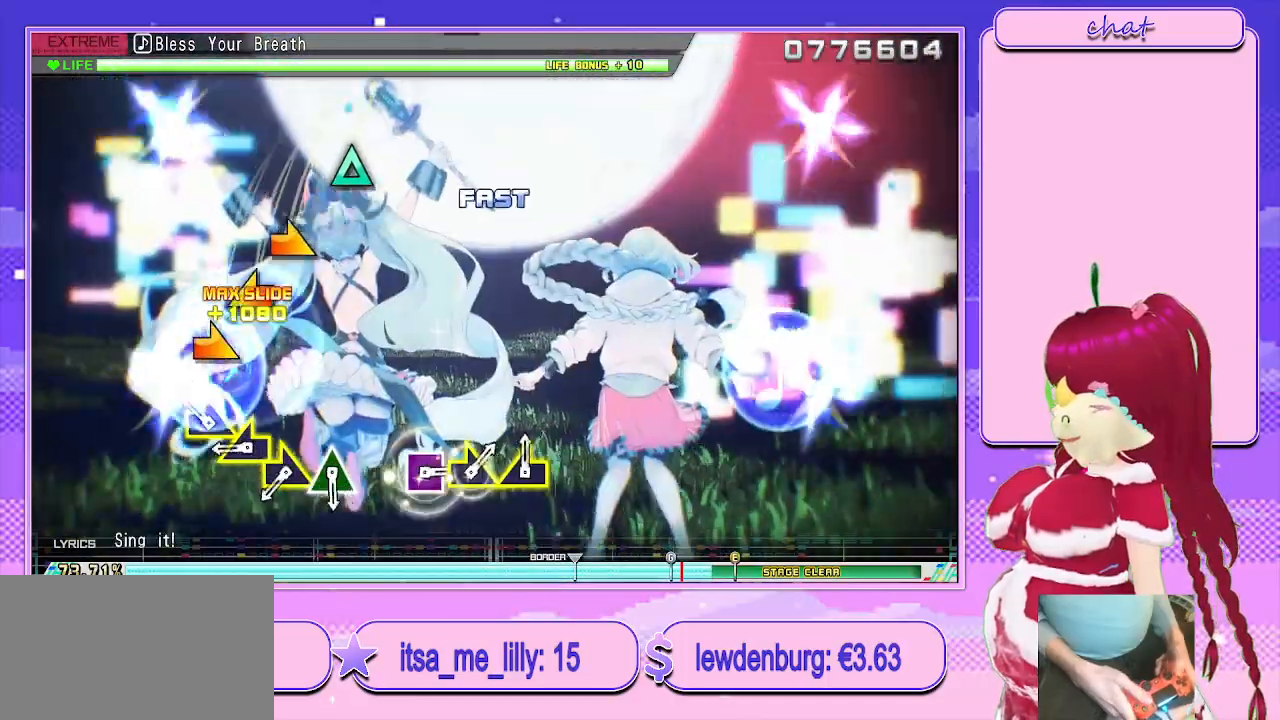
{"buttons": [], "left_stick": "left", "right_stick": "center", "events": [[50, "R2", "up"], [150, "left_stick", "right"], [300, "left_stick", "center"], [400, "left_stick", "left"]]}
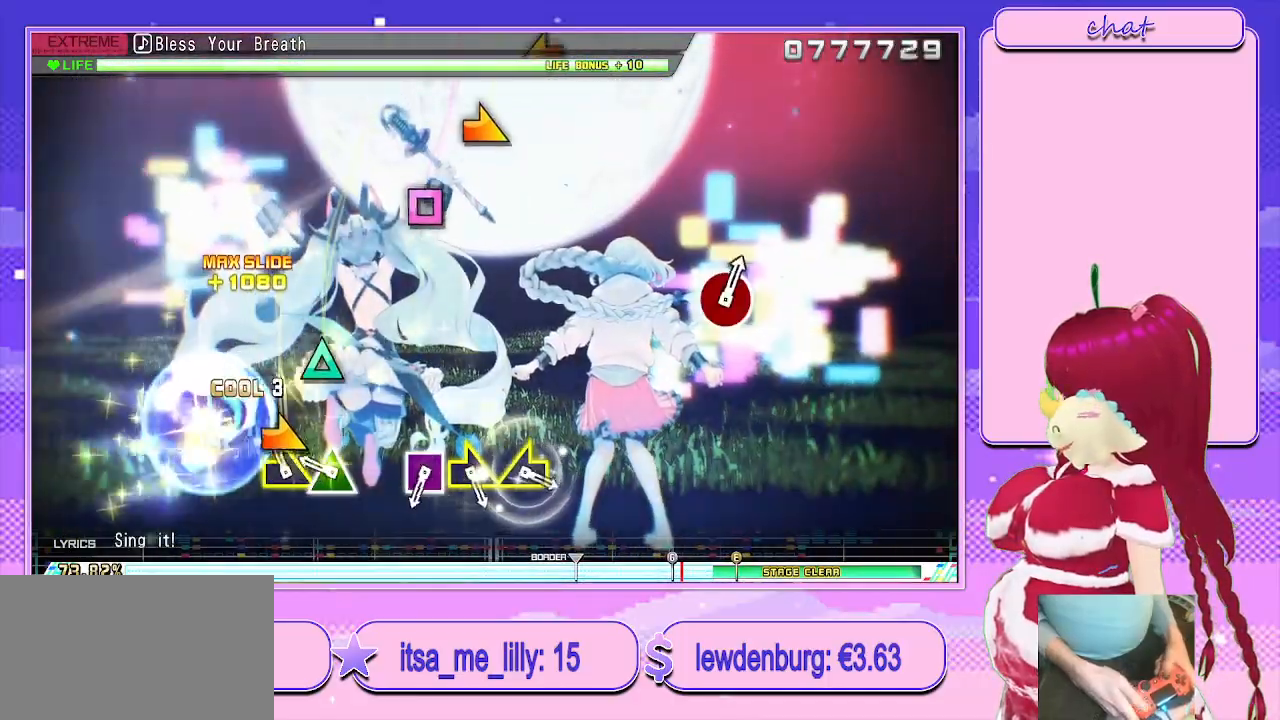
{"buttons": [], "left_stick": "center", "right_stick": "center", "events": [[100, "left_stick", "right"], [167, "left_stick", "center"], [300, "TRIANGLE", "down"], [433, "TRIANGLE", "up"]]}
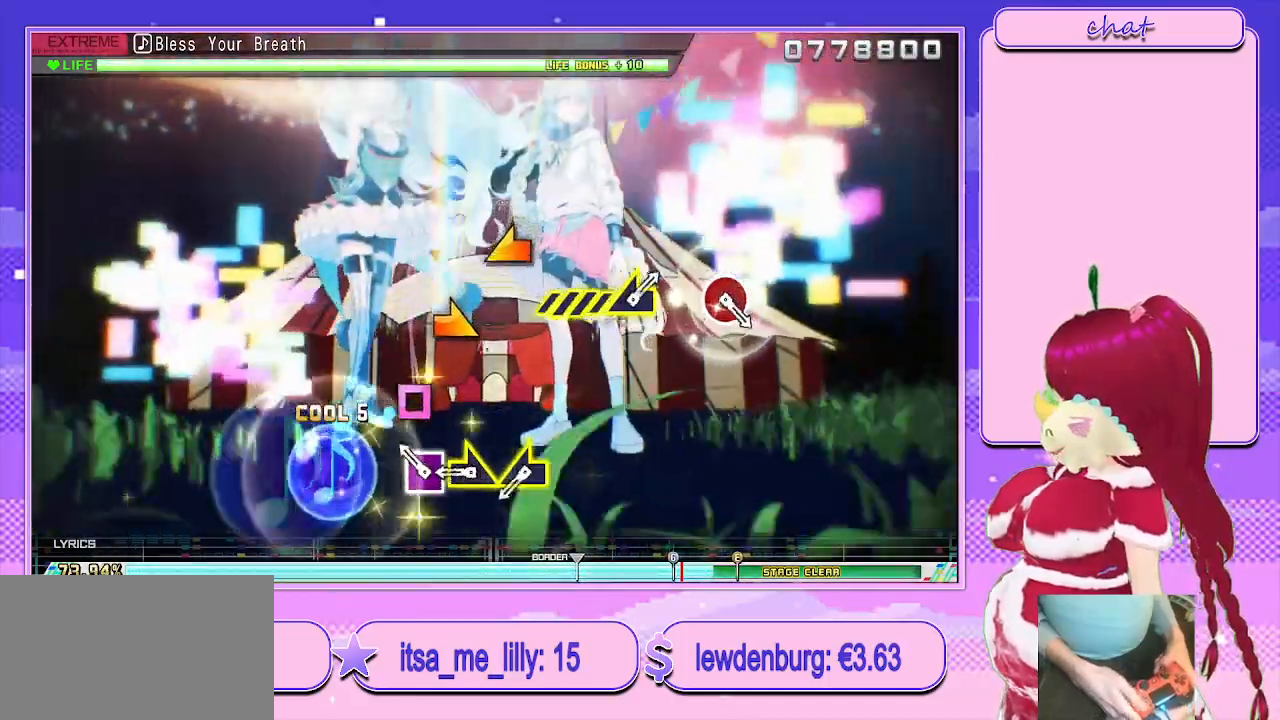
{"buttons": [], "left_stick": "right", "right_stick": "center", "events": [[183, "SQUARE", "down"], [283, "SQUARE", "up"], [383, "left_stick", "right"]]}
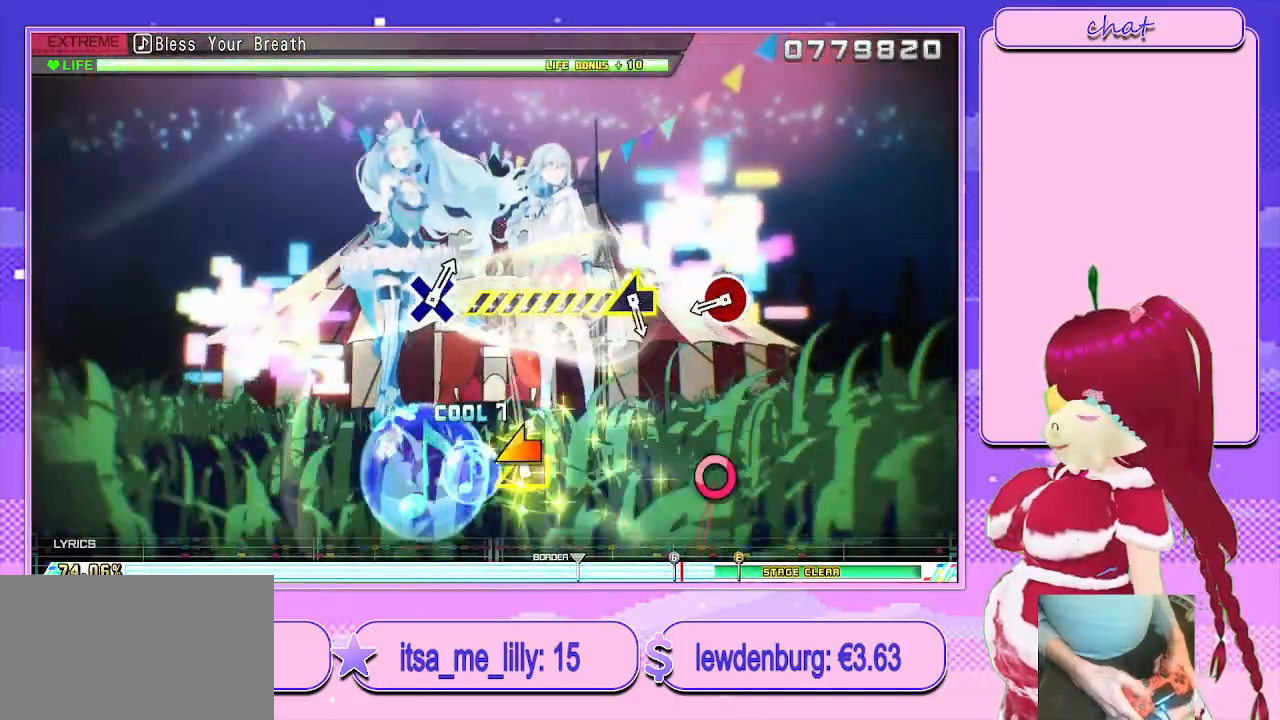
{"buttons": ["CIRCLE"], "left_stick": "center", "right_stick": "center", "events": [[67, "left_stick", "left"], [283, "left_stick", "center"], [500, "CIRCLE", "down"]]}
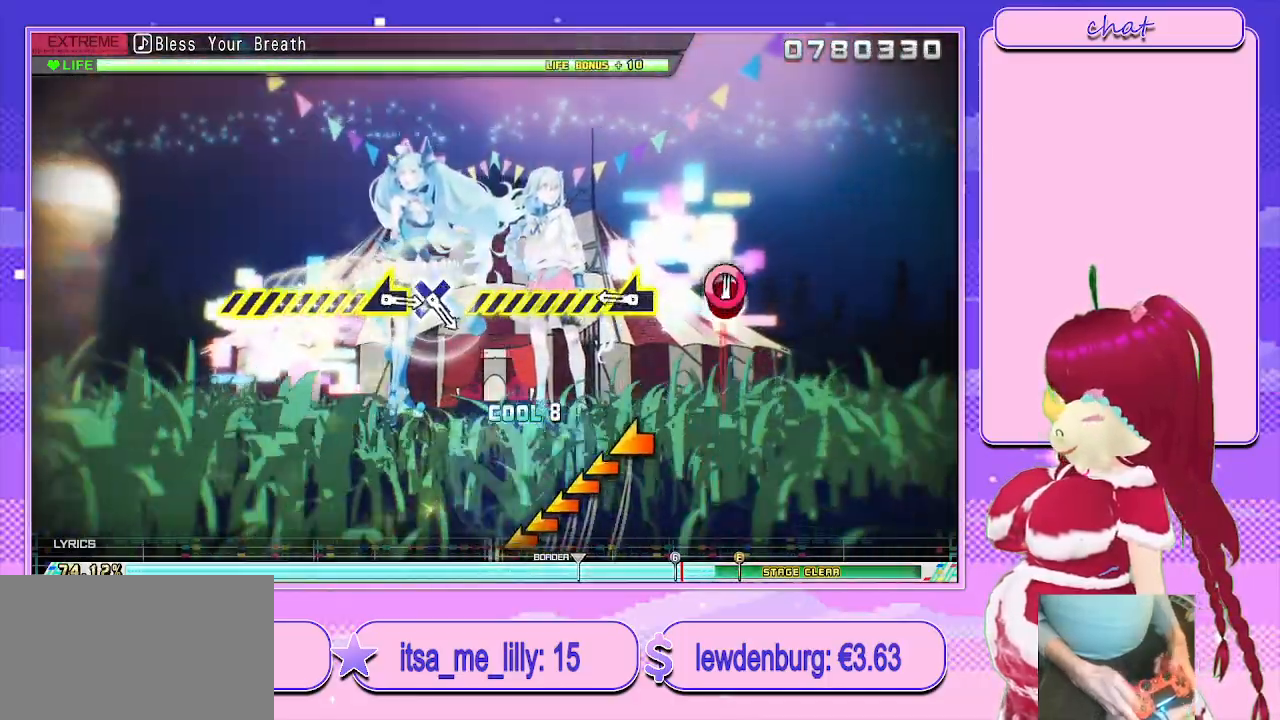
{"buttons": [], "left_stick": "left", "right_stick": "center", "events": [[167, "left_stick", "left"], [217, "CIRCLE", "up"]]}
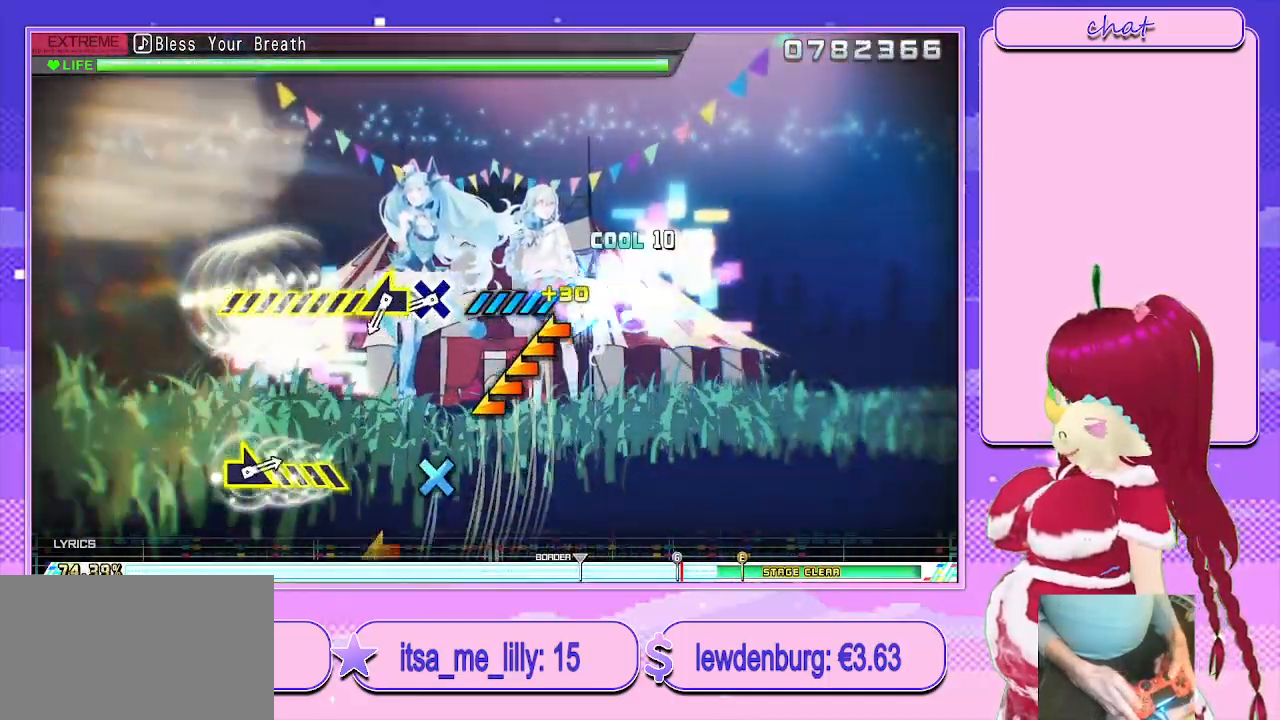
{"buttons": ["CROSS"], "left_stick": "center", "right_stick": "center", "events": [[383, "left_stick", "center"], [483, "CROSS", "down"]]}
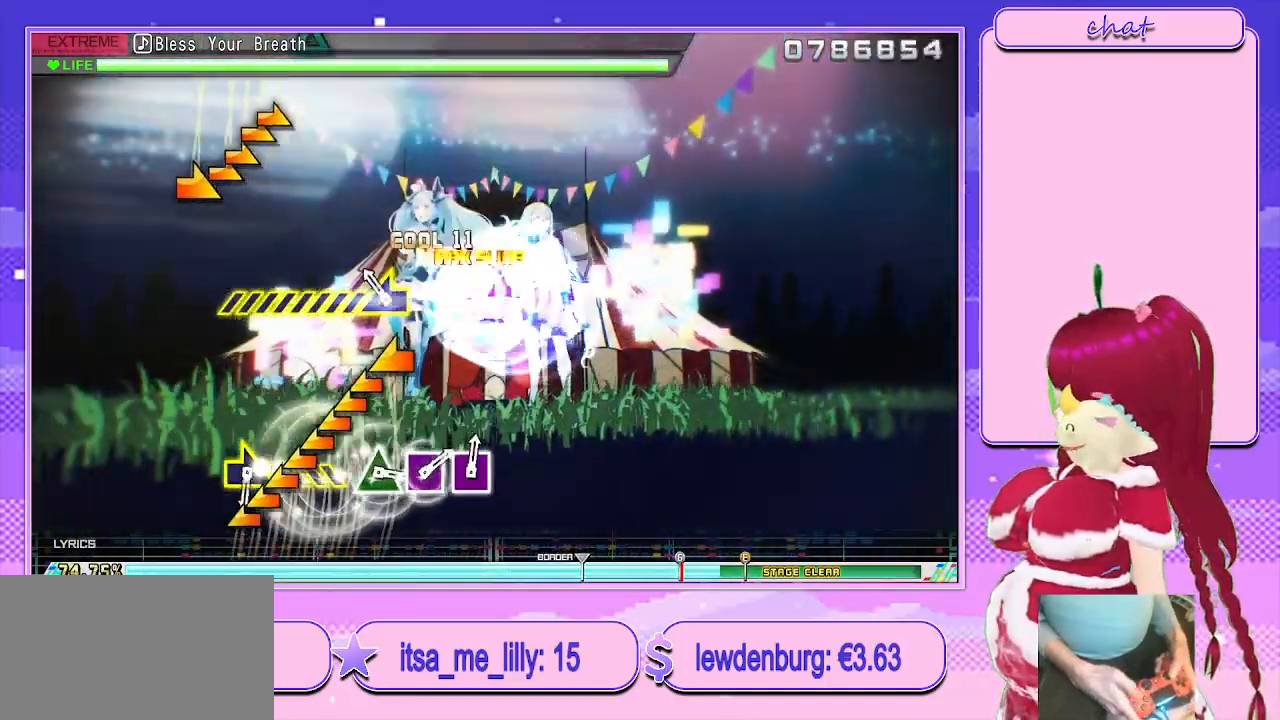
{"buttons": [], "left_stick": "left", "right_stick": "center", "events": [[100, "left_stick", "left"], [133, "CROSS", "up"]]}
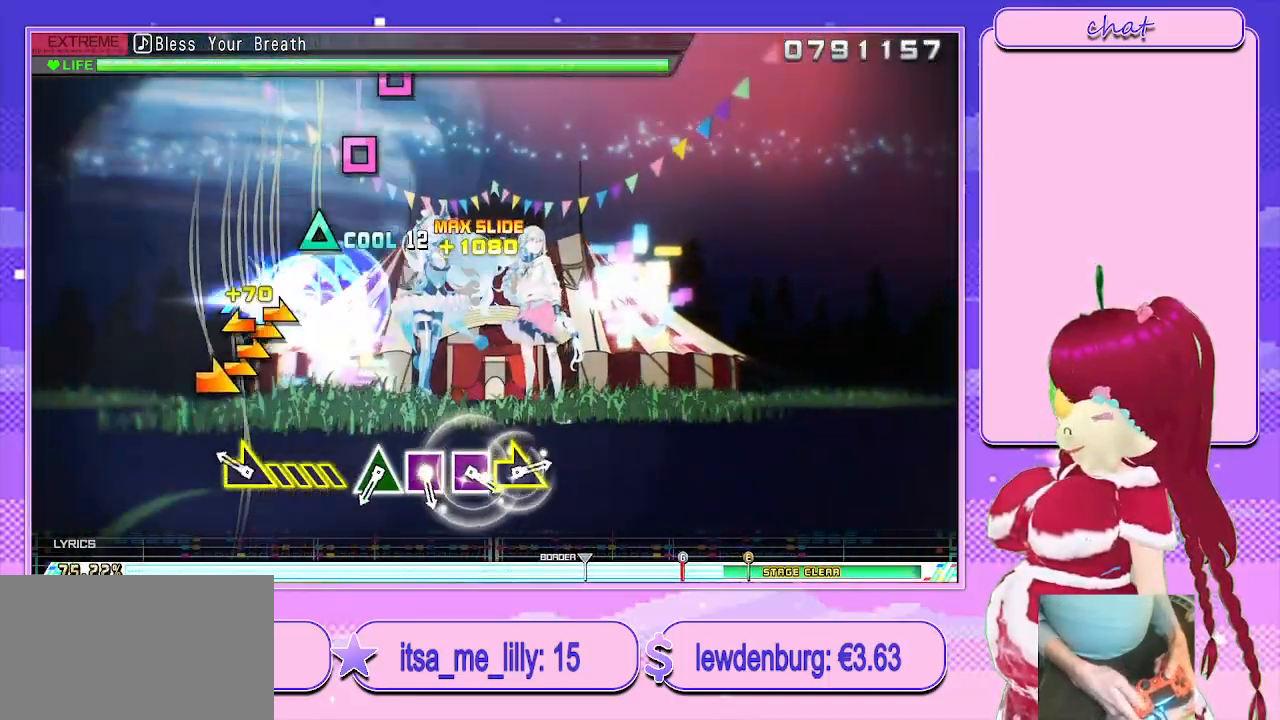
{"buttons": [], "left_stick": "right", "right_stick": "center", "events": [[100, "left_stick", "center"], [283, "left_stick", "right"]]}
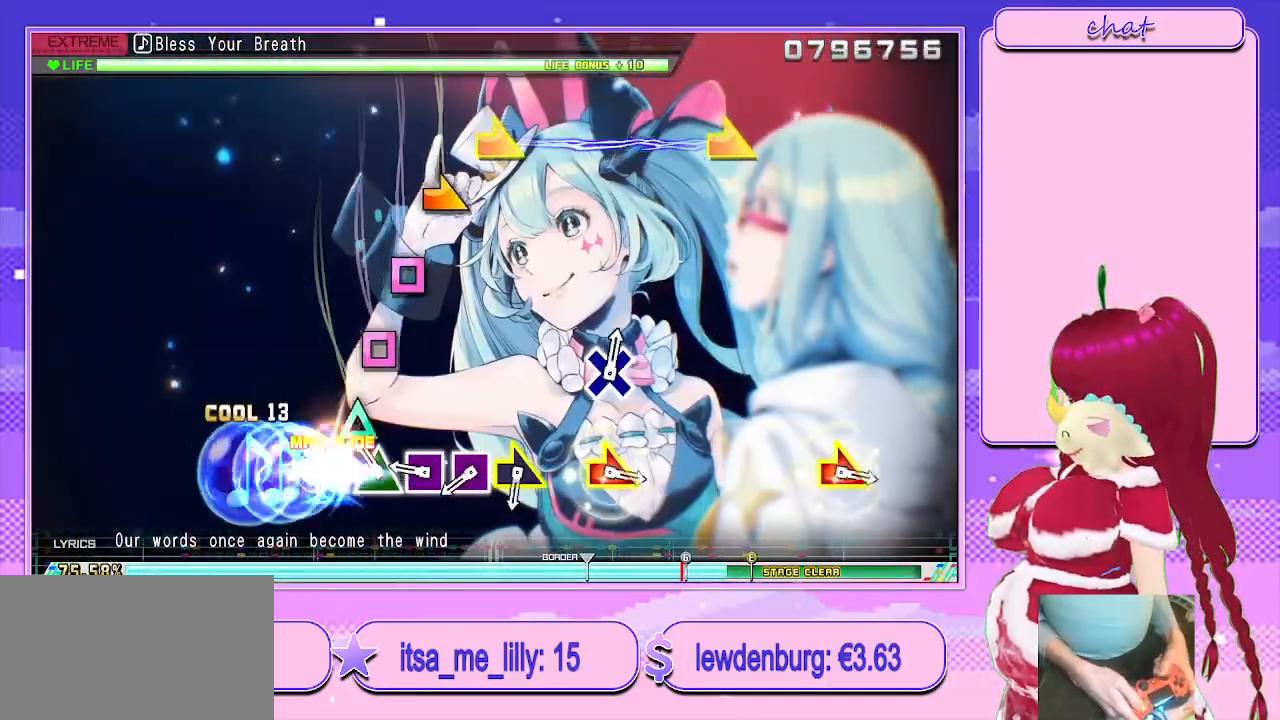
{"buttons": [], "left_stick": "center", "right_stick": "center", "events": [[17, "left_stick", "center"], [150, "TRIANGLE", "down"], [250, "TRIANGLE", "up"], [350, "SQUARE", "down"], [417, "SQUARE", "up"]]}